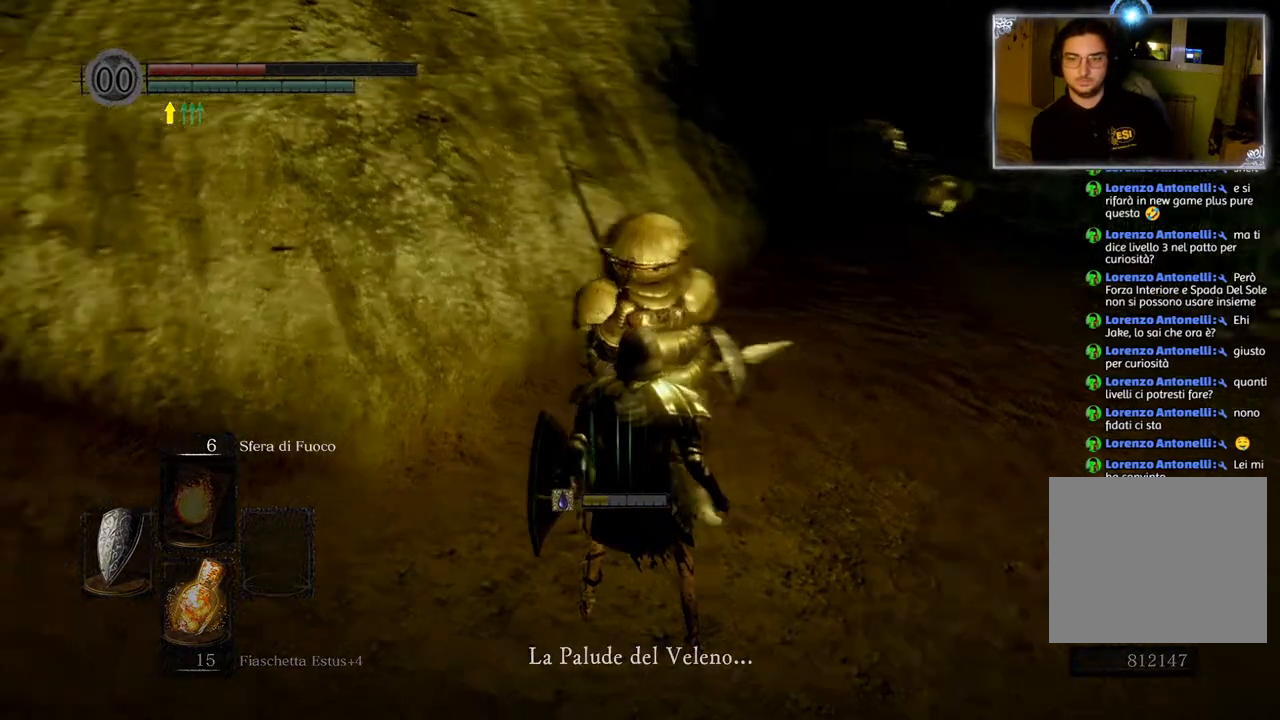
Gameplay with a controller (PlayStation layout); each line is a JSON object with the inputs held at the frame after it. "events" lists button and stick changes between this image and that frame as [ms after this image, input, new state], when the widget could be followed in between.
{"buttons": [], "left_stick": "center", "right_stick": "center", "events": [[67, "right_stick", "center"], [200, "CROSS", "down"], [317, "CROSS", "up"], [383, "CROSS", "down"], [483, "CROSS", "up"]]}
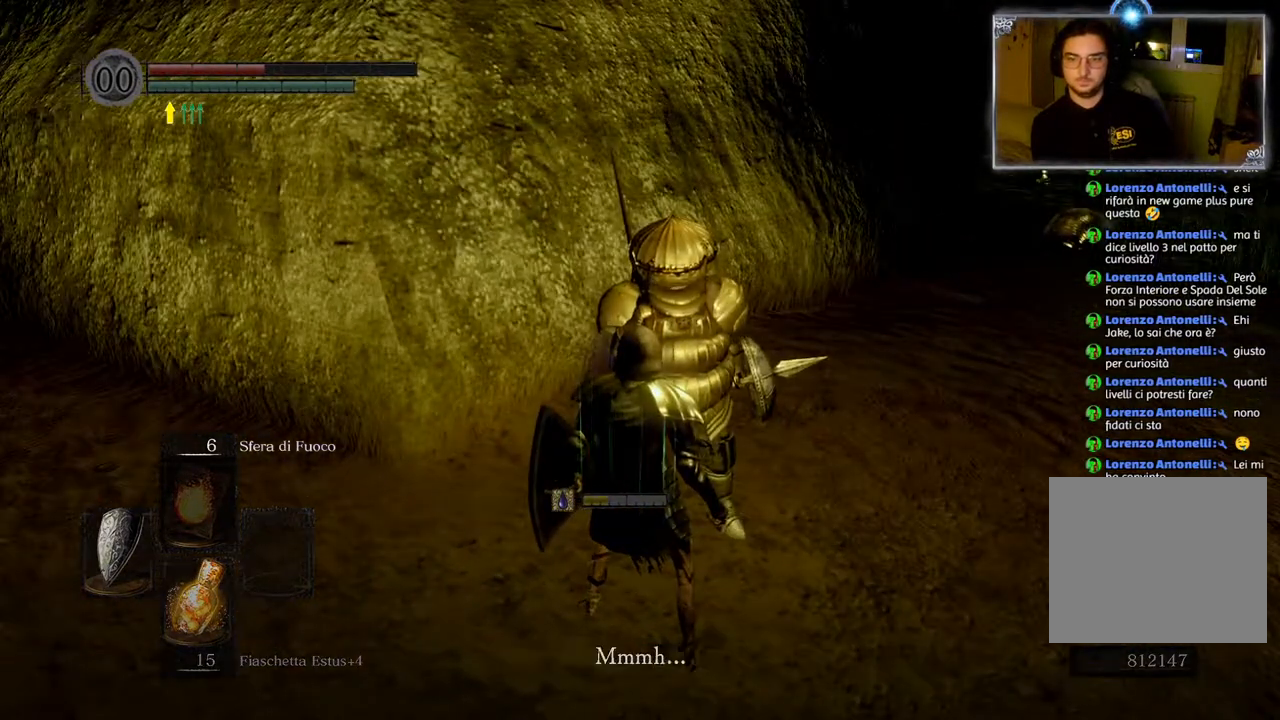
{"buttons": [], "left_stick": "center", "right_stick": "center", "events": [[250, "CROSS", "down"], [367, "CROSS", "up"]]}
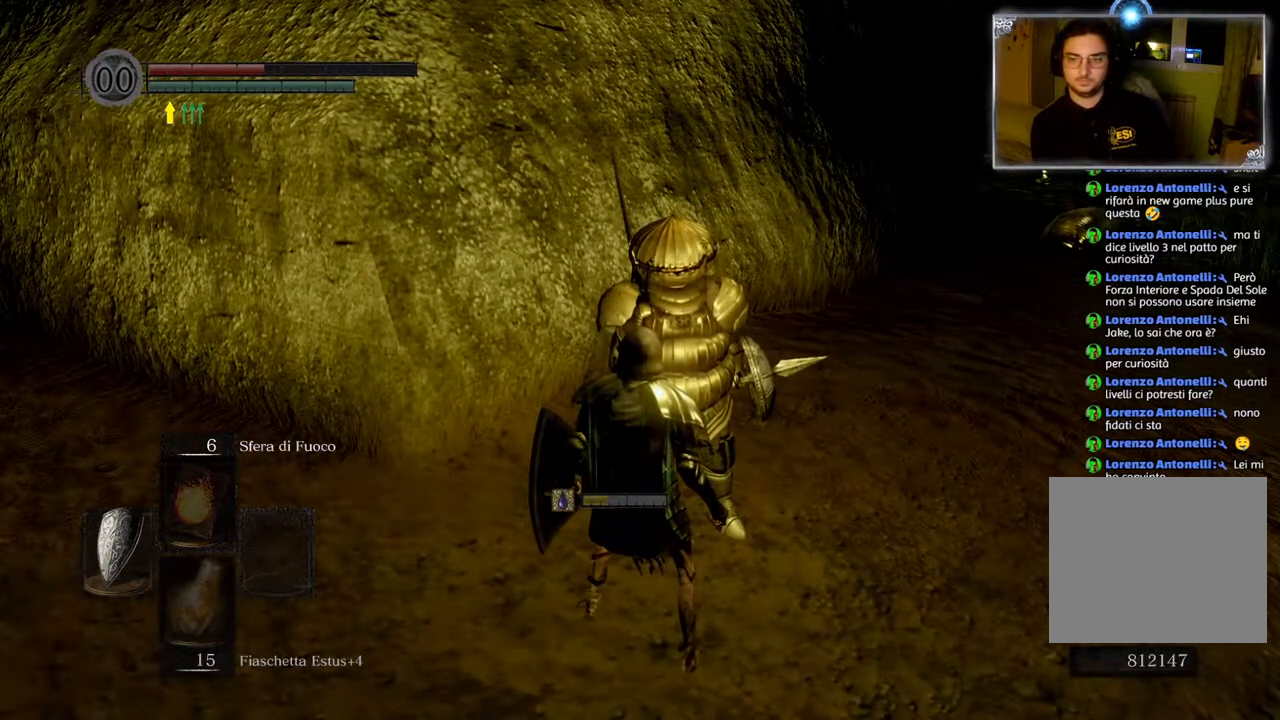
{"buttons": [], "left_stick": "up-right", "right_stick": "right", "events": [[117, "right_stick", "right"], [200, "left_stick", "right"], [300, "left_stick", "up-right"]]}
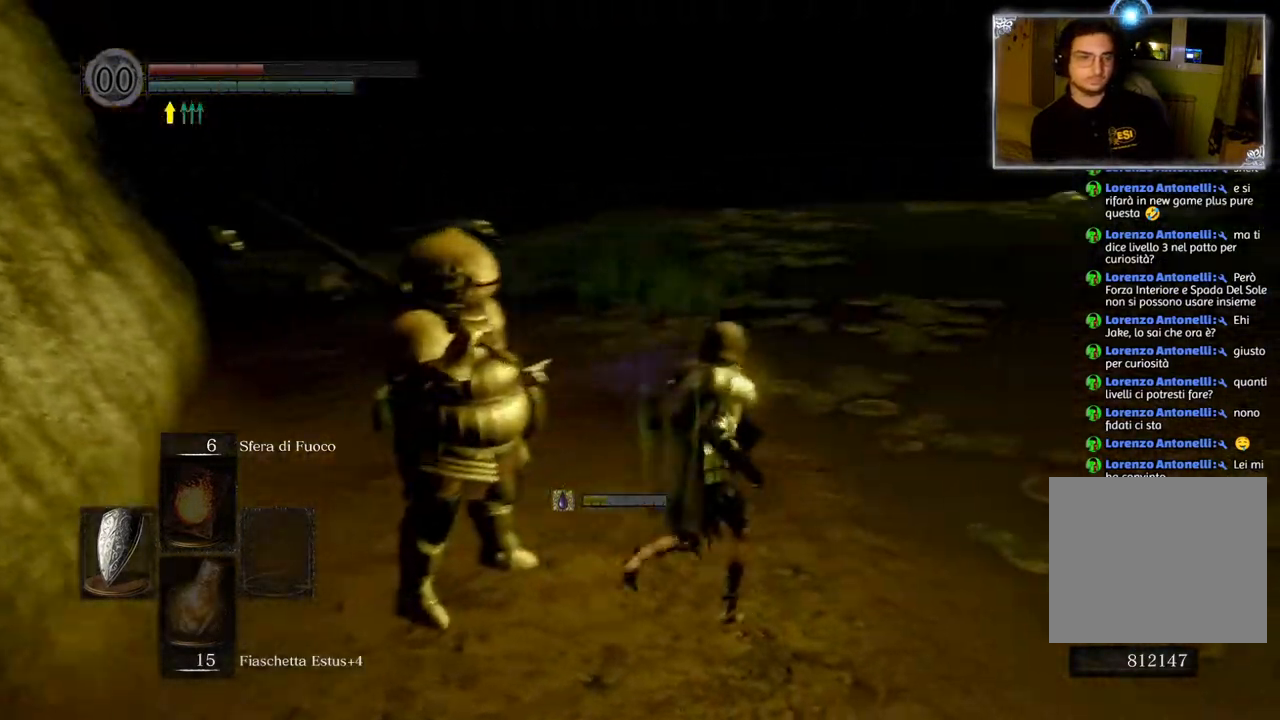
{"buttons": [], "left_stick": "up-left", "right_stick": "right", "events": [[33, "right_stick", "center"], [117, "left_stick", "up-left"], [283, "right_stick", "right"]]}
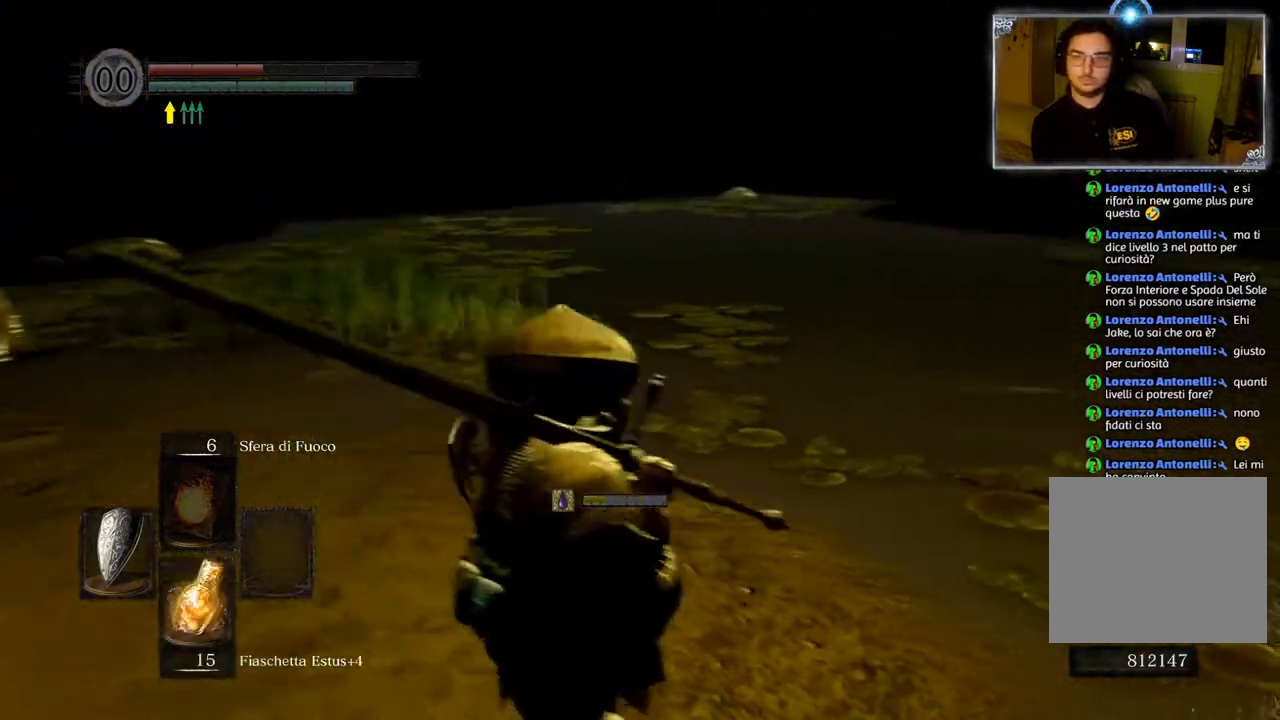
{"buttons": [], "left_stick": "up-right", "right_stick": "center", "events": [[100, "left_stick", "down-left"], [183, "right_stick", "center"], [317, "left_stick", "down-right"], [450, "left_stick", "up-right"]]}
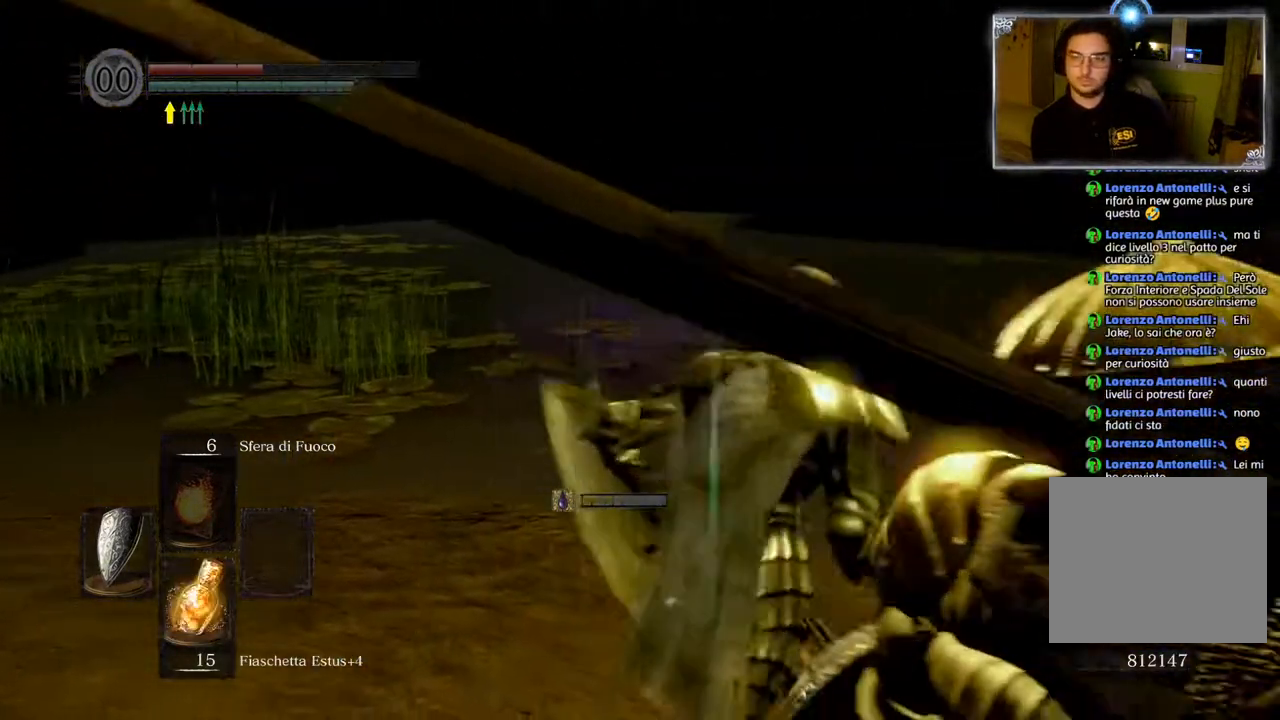
{"buttons": ["CIRCLE"], "left_stick": "up", "right_stick": "center", "events": [[50, "right_stick", "right"], [67, "left_stick", "up"], [217, "right_stick", "center"], [417, "CIRCLE", "down"]]}
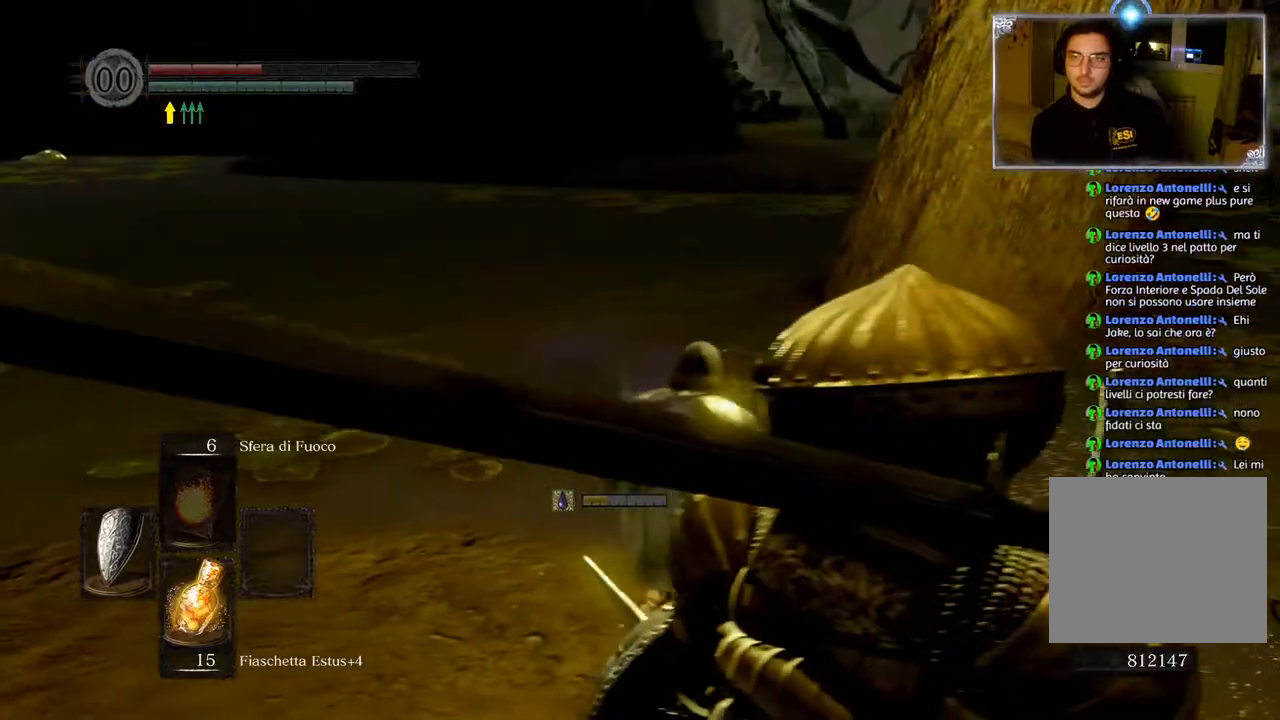
{"buttons": ["CIRCLE"], "left_stick": "up", "right_stick": "center", "events": []}
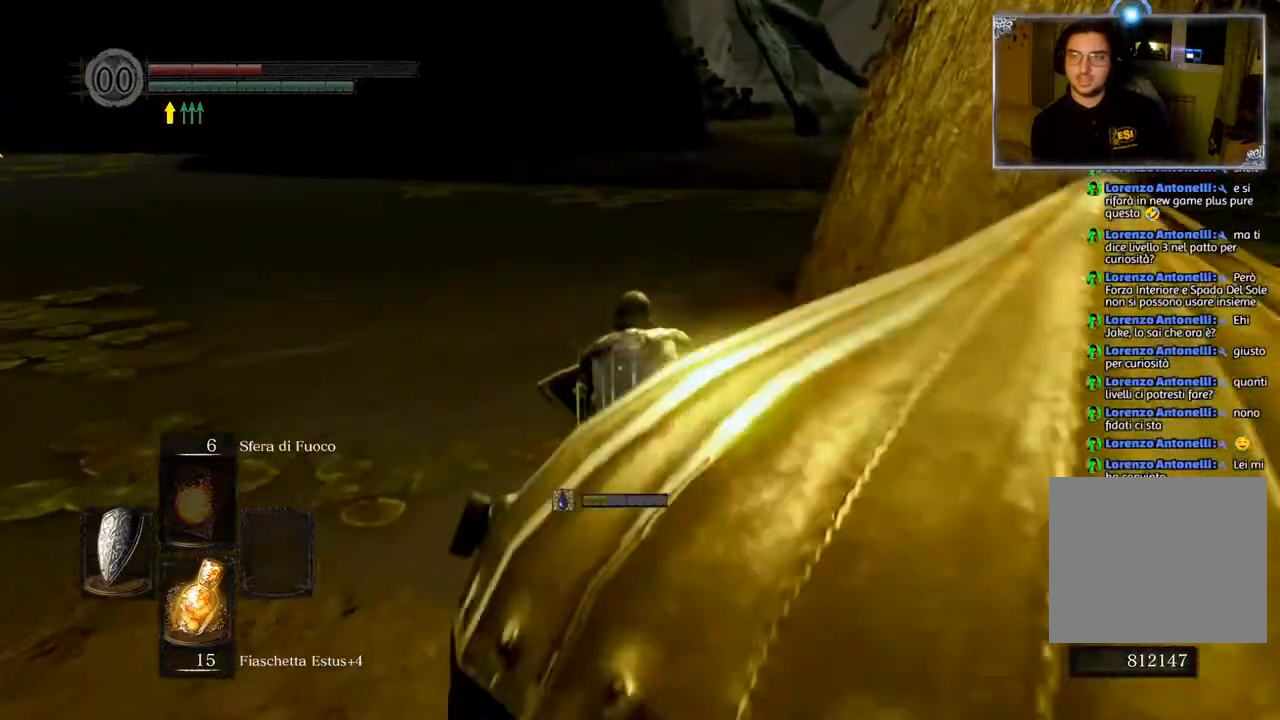
{"buttons": ["CIRCLE"], "left_stick": "up", "right_stick": "center", "events": []}
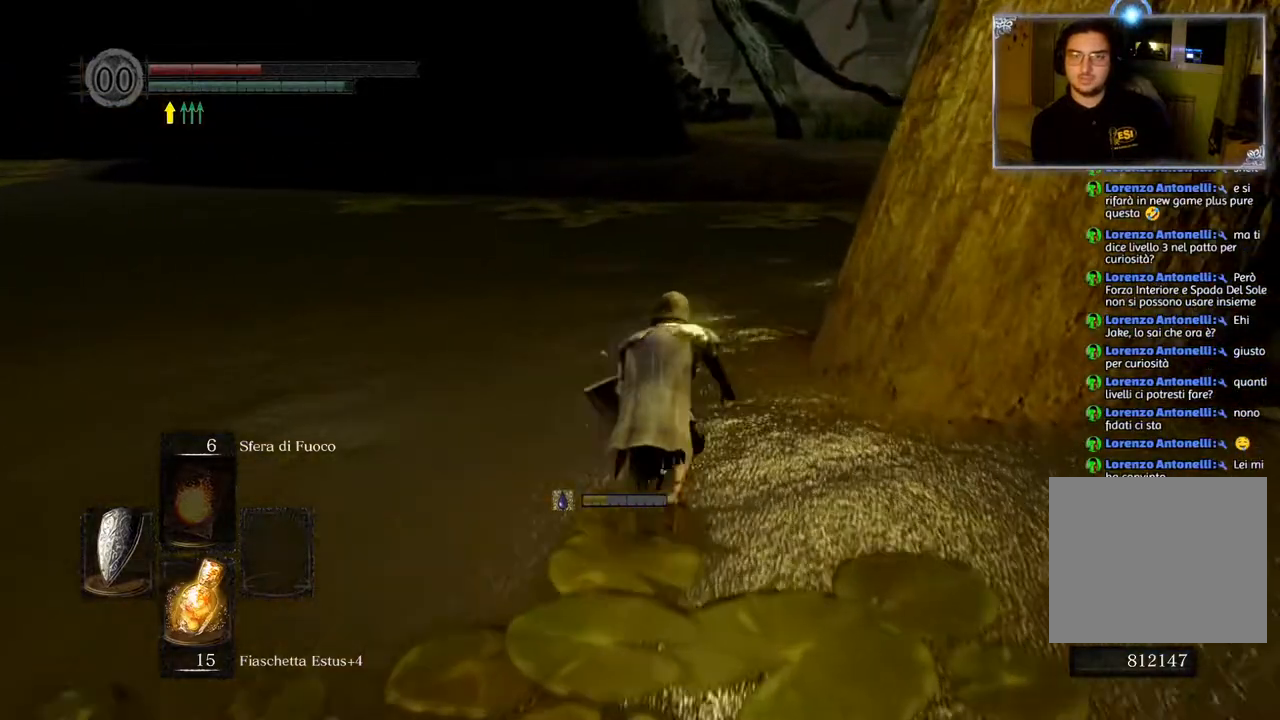
{"buttons": ["CIRCLE"], "left_stick": "up", "right_stick": "center", "events": []}
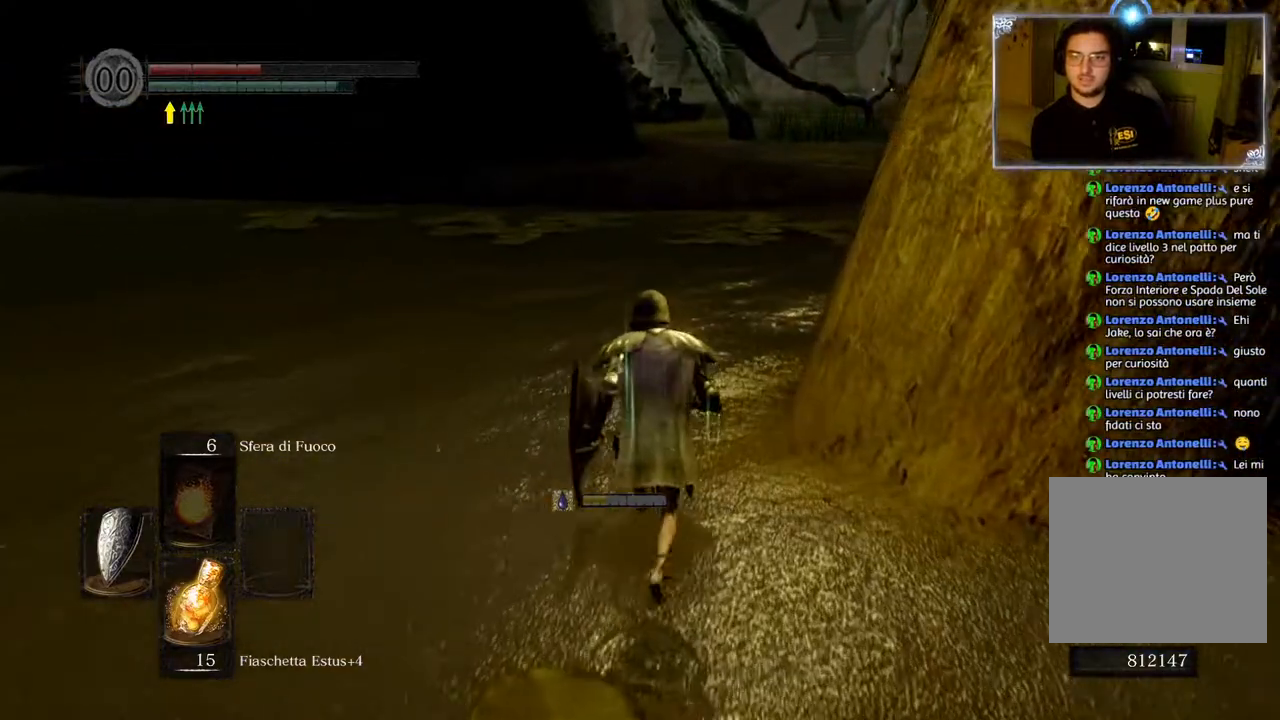
{"buttons": [], "left_stick": "up", "right_stick": "center", "events": [[200, "CIRCLE", "up"], [333, "CIRCLE", "down"], [433, "CIRCLE", "up"]]}
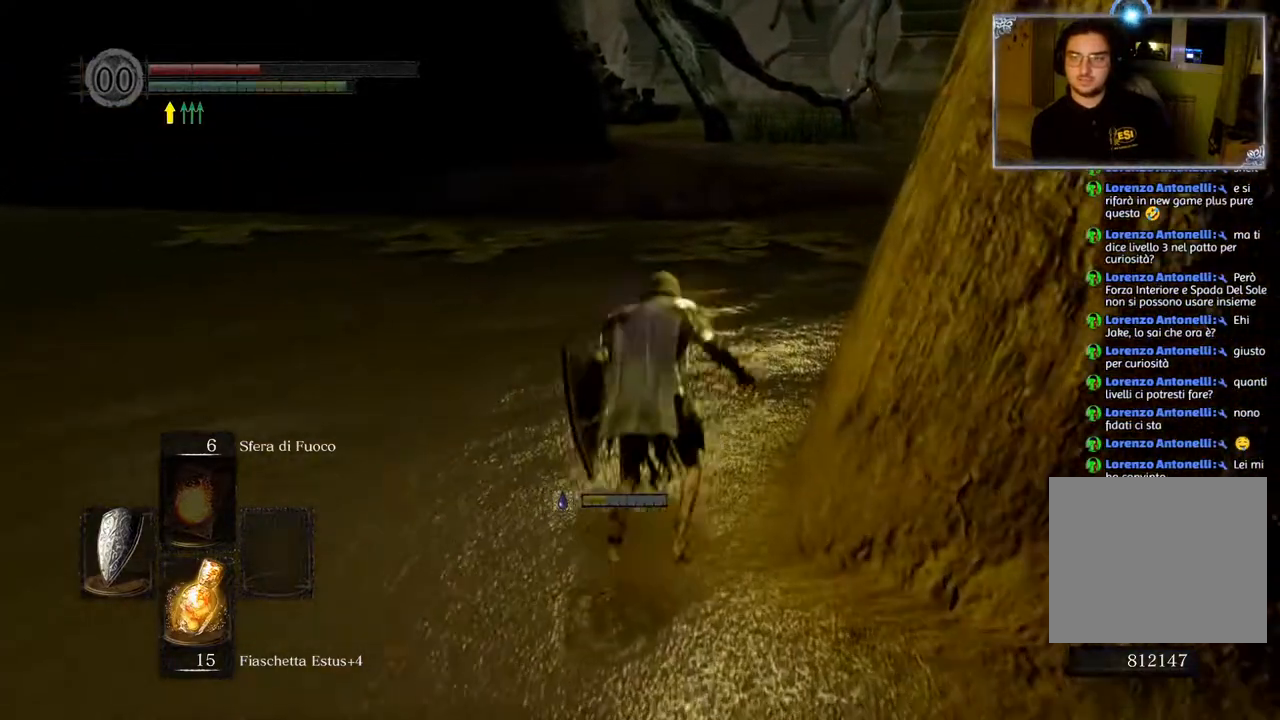
{"buttons": [], "left_stick": "up", "right_stick": "center", "events": [[167, "right_stick", "right"], [350, "right_stick", "center"]]}
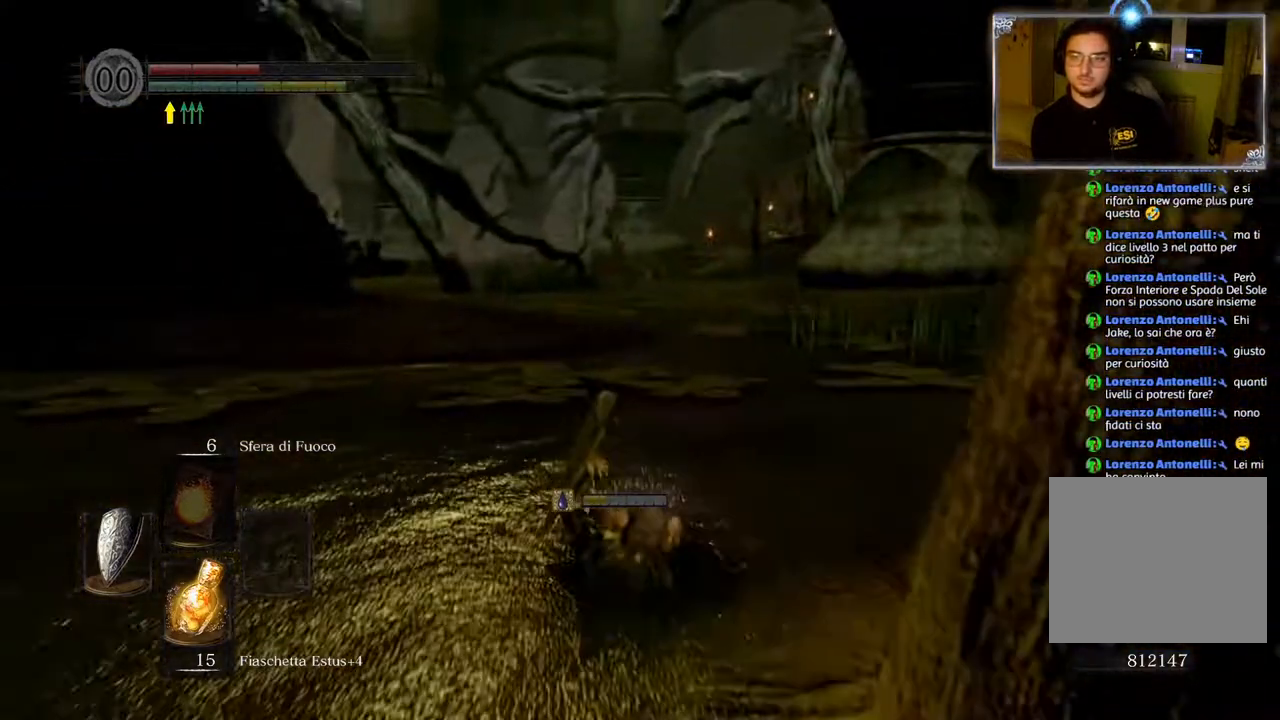
{"buttons": [], "left_stick": "up", "right_stick": "left", "events": [[233, "right_stick", "left"]]}
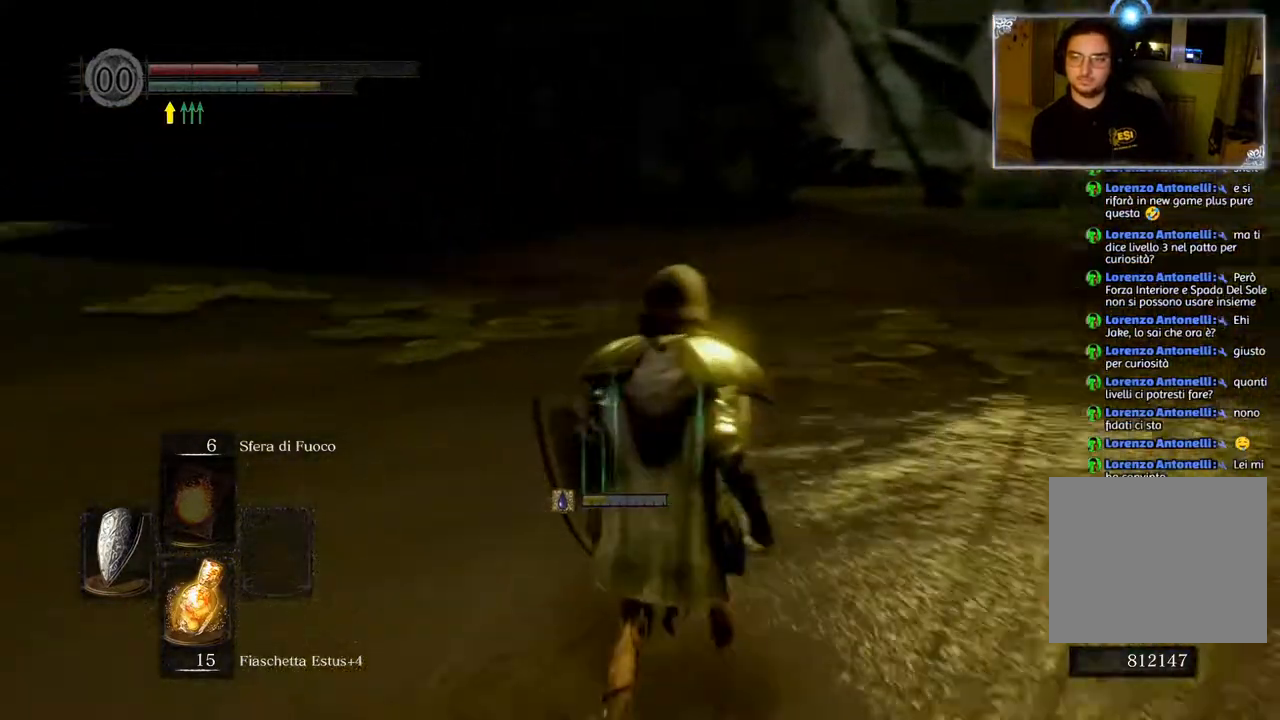
{"buttons": [], "left_stick": "right", "right_stick": "center", "events": [[200, "left_stick", "up-right"], [417, "left_stick", "right"], [500, "right_stick", "center"]]}
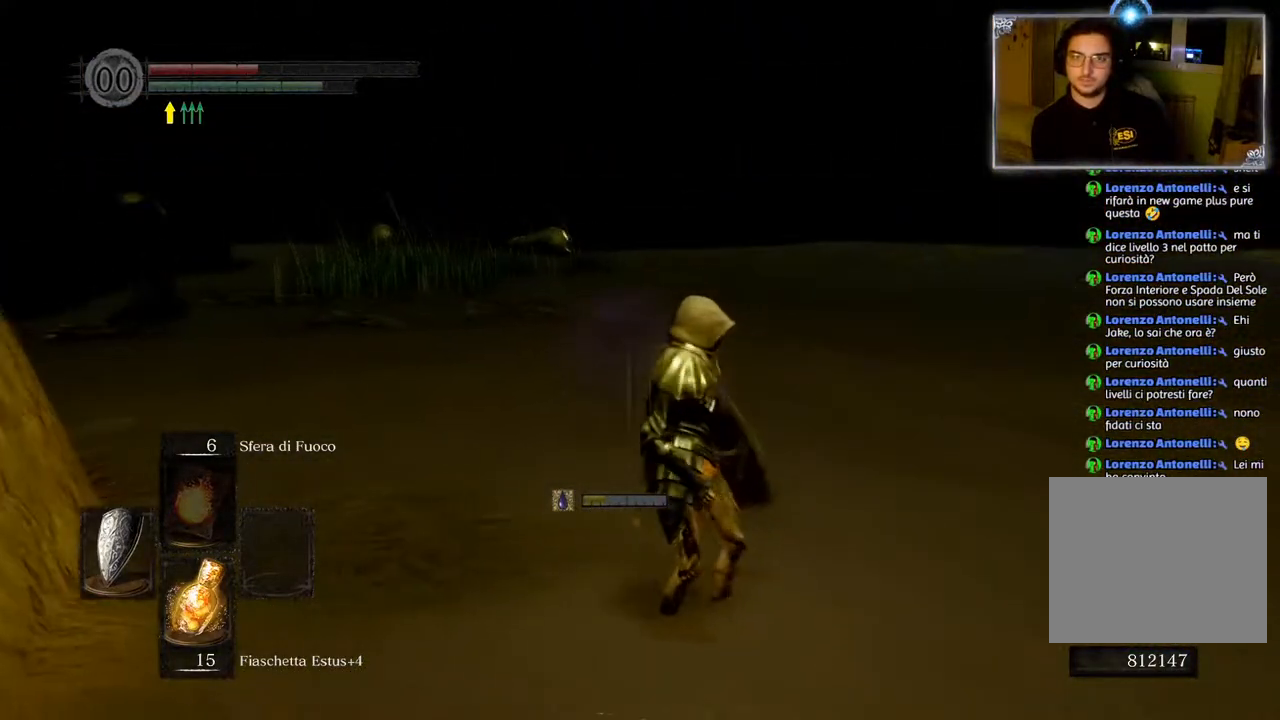
{"buttons": [], "left_stick": "left", "right_stick": "center", "events": [[50, "left_stick", "down-right"], [367, "left_stick", "down-left"], [467, "left_stick", "left"]]}
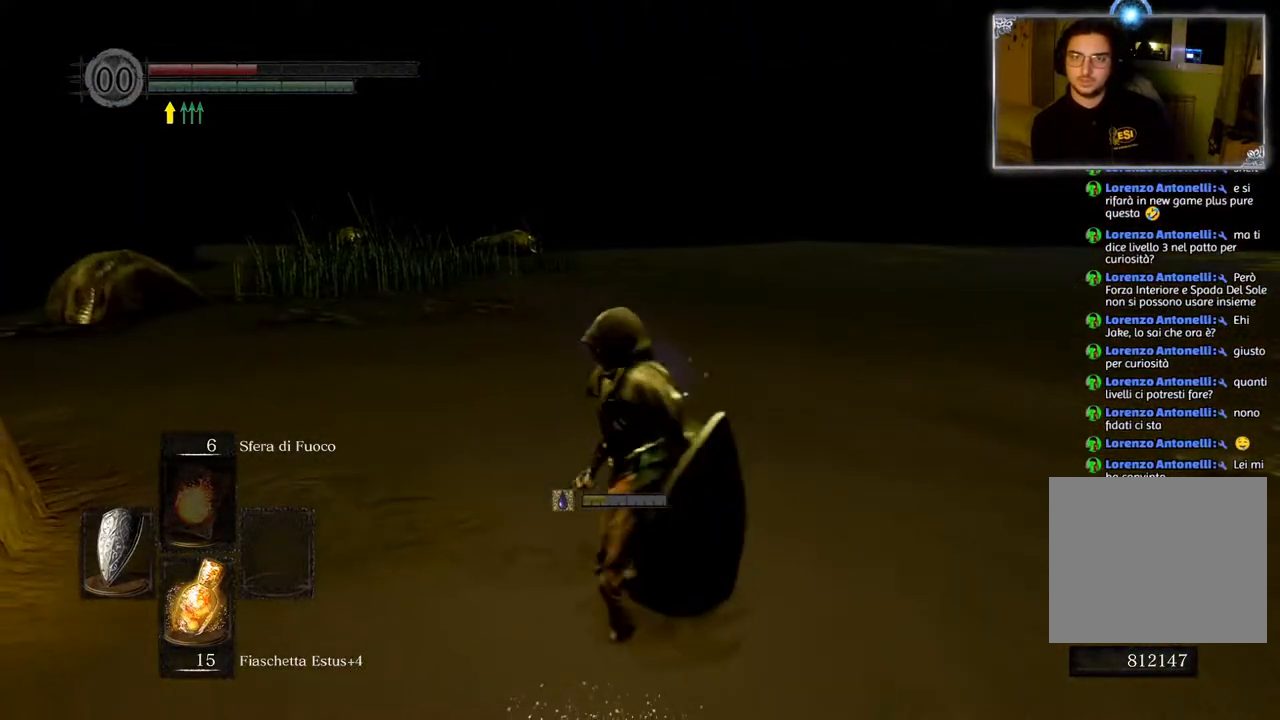
{"buttons": ["CIRCLE"], "left_stick": "up", "right_stick": "center", "events": [[33, "left_stick", "up-left"], [83, "left_stick", "up"], [200, "right_stick", "down-left"], [367, "right_stick", "center"], [467, "CIRCLE", "down"]]}
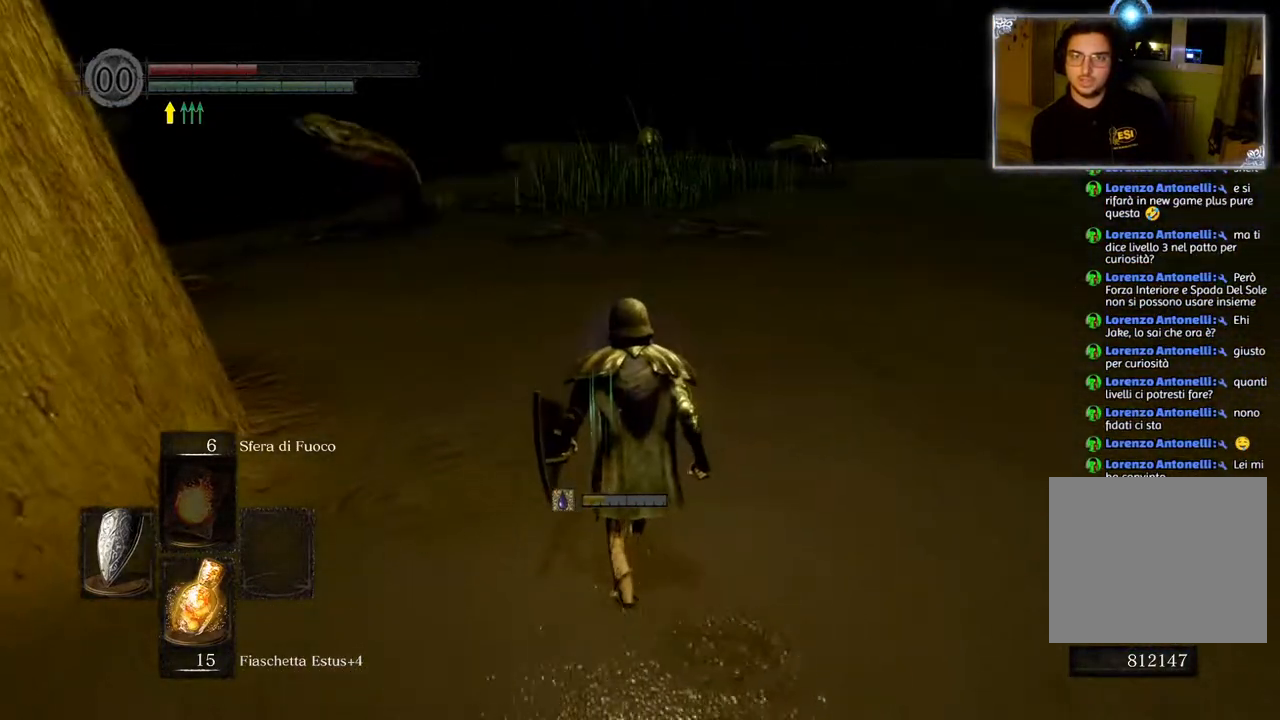
{"buttons": [], "left_stick": "up", "right_stick": "left", "events": [[100, "CIRCLE", "up"], [333, "right_stick", "left"]]}
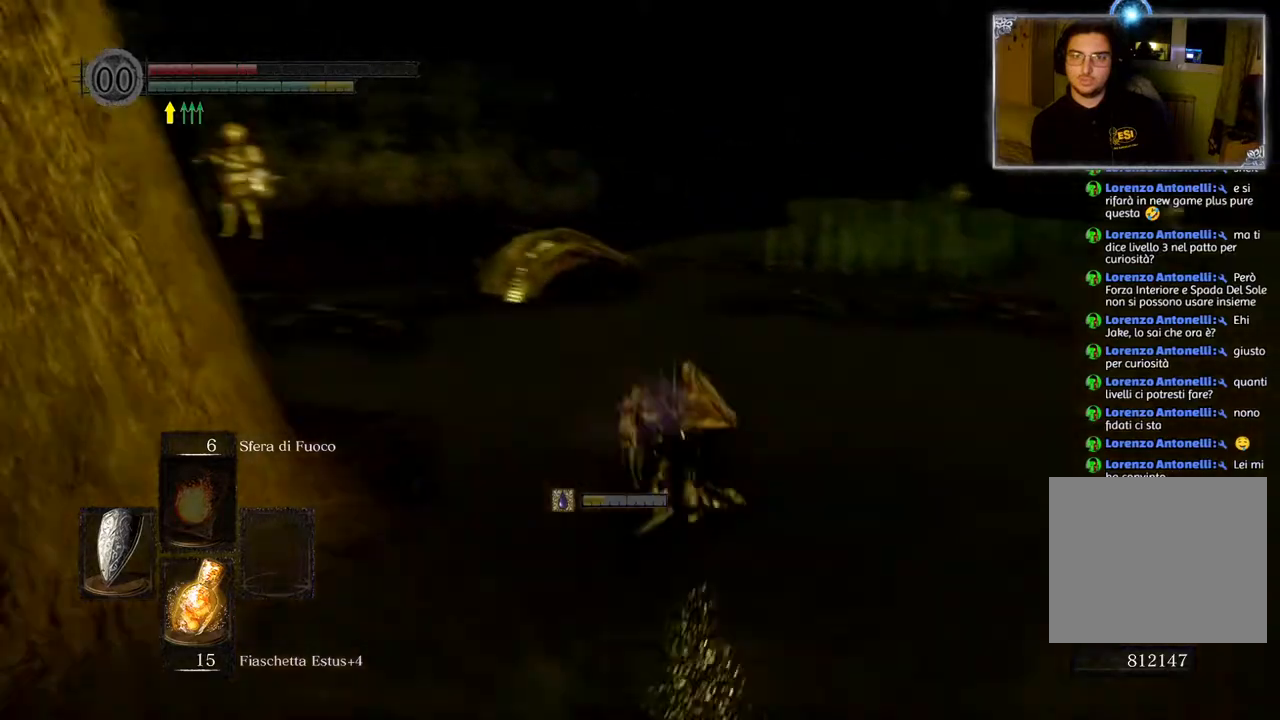
{"buttons": [], "left_stick": "up", "right_stick": "center", "events": [[33, "right_stick", "center"], [217, "CIRCLE", "down"], [283, "CIRCLE", "up"], [400, "CIRCLE", "down"], [483, "CIRCLE", "up"]]}
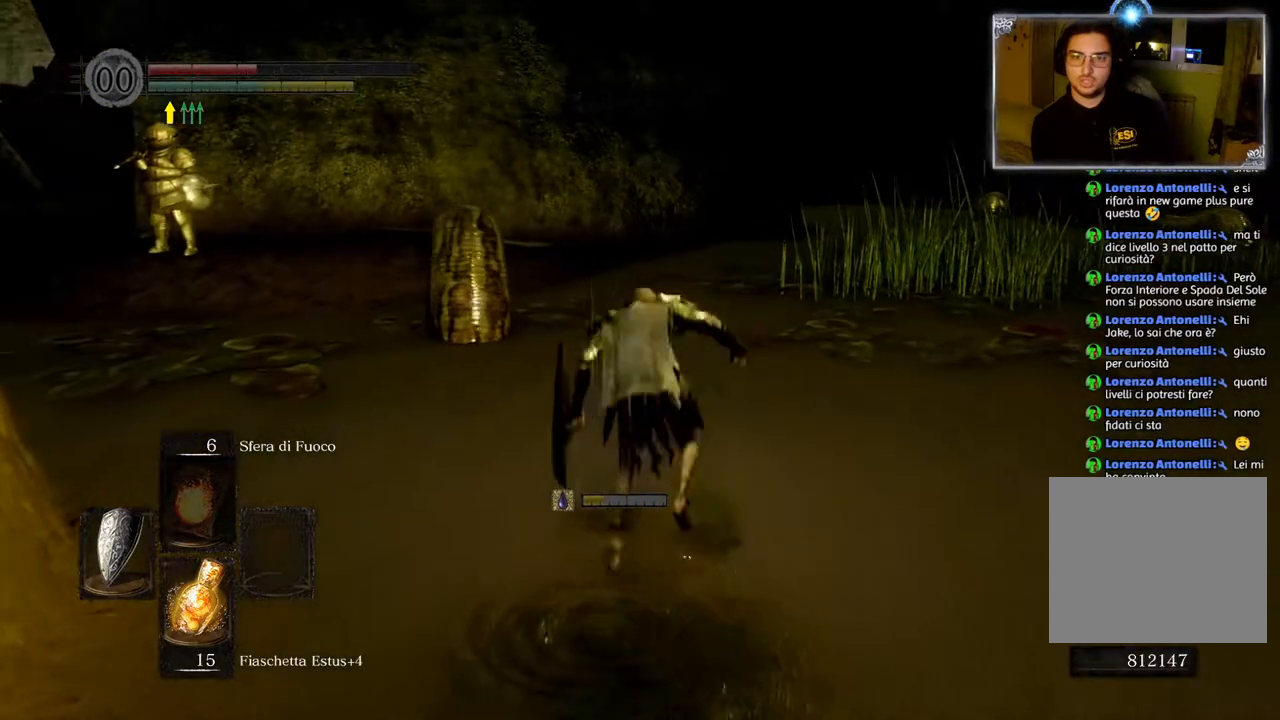
{"buttons": [], "left_stick": "up", "right_stick": "left", "events": [[417, "right_stick", "left"]]}
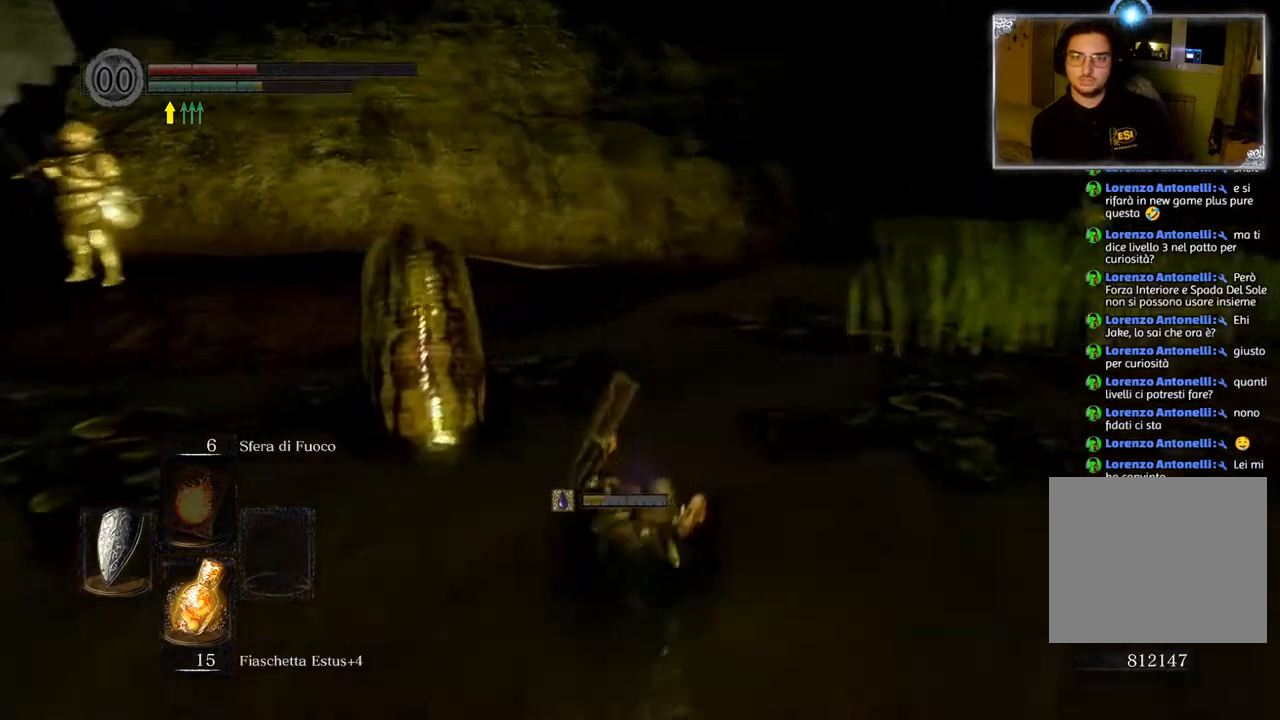
{"buttons": [], "left_stick": "up-left", "right_stick": "center", "events": [[117, "right_stick", "center"], [200, "left_stick", "left"], [383, "left_stick", "up-left"]]}
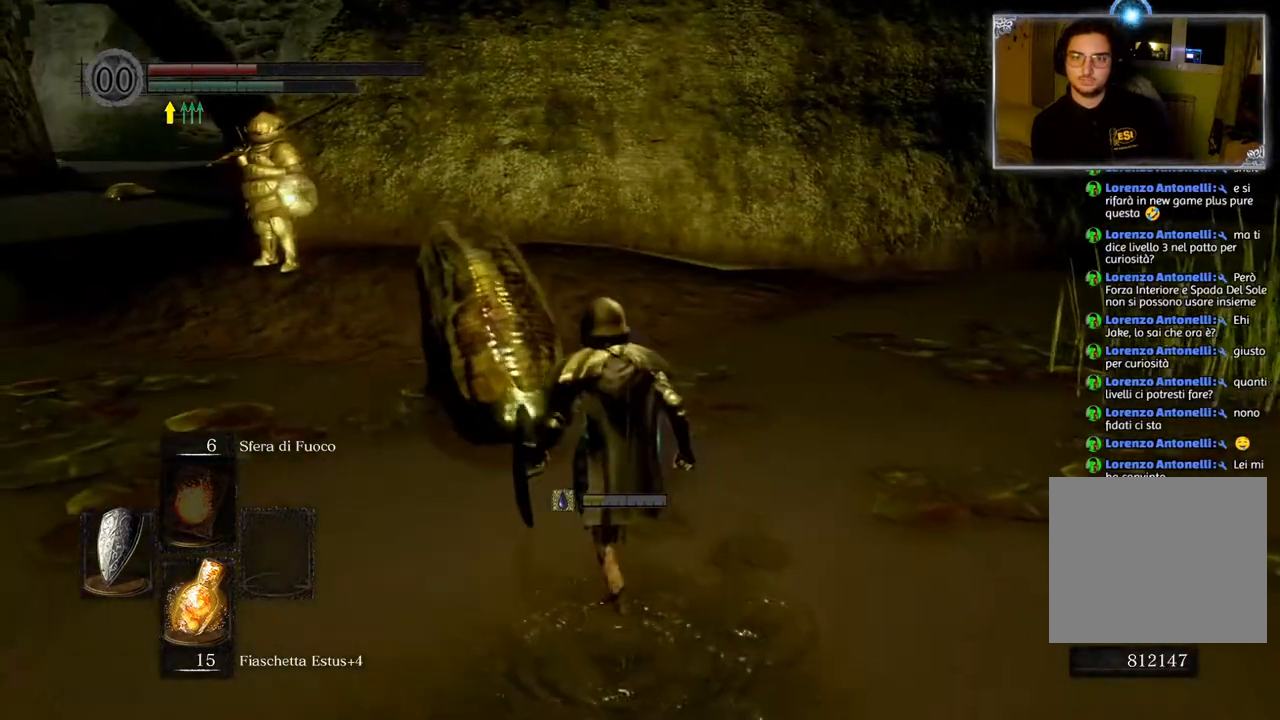
{"buttons": [], "left_stick": "center", "right_stick": "center", "events": [[200, "left_stick", "center"]]}
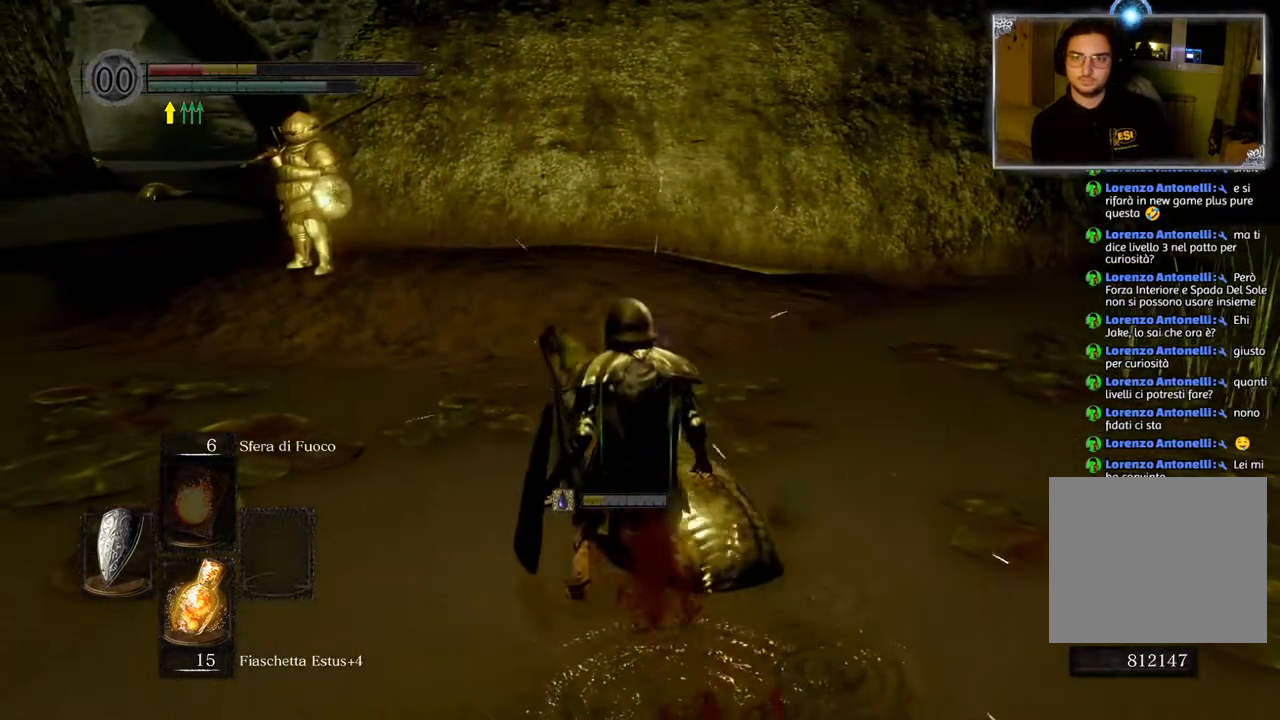
{"buttons": [], "left_stick": "down", "right_stick": "center", "events": [[17, "left_stick", "down"], [217, "right_stick", "left"], [400, "right_stick", "center"]]}
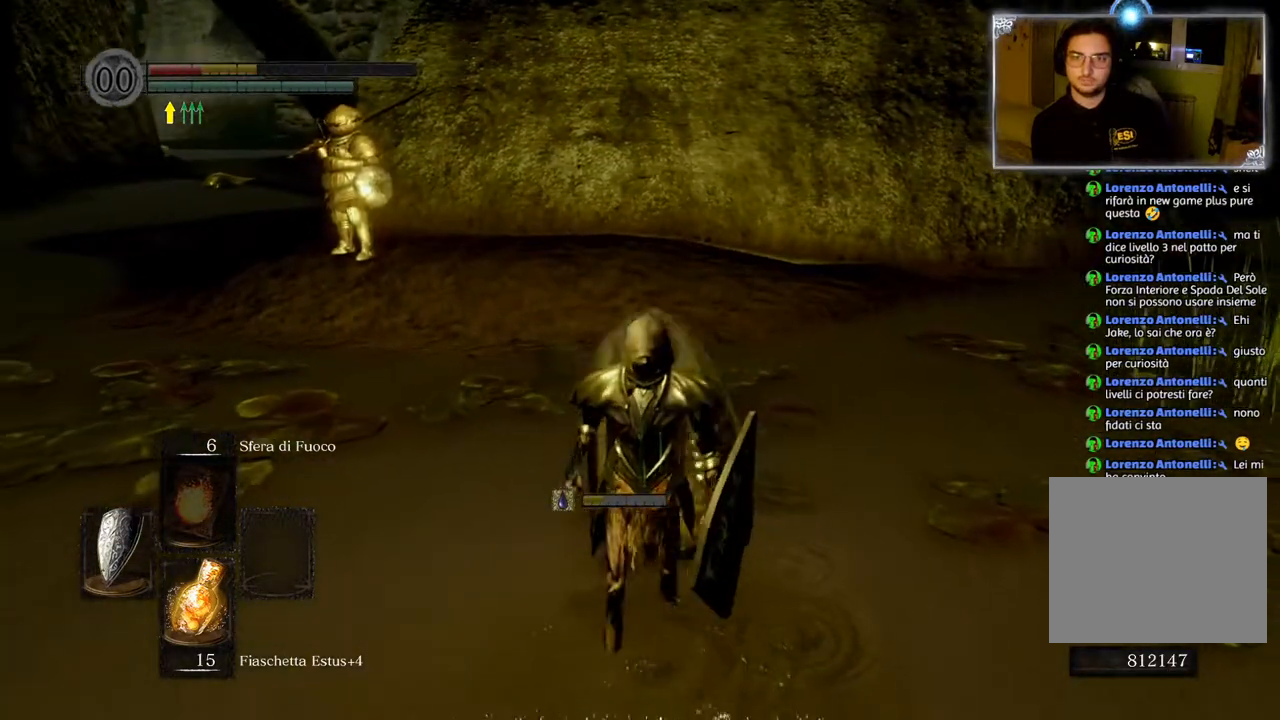
{"buttons": [], "left_stick": "up", "right_stick": "center", "events": [[217, "left_stick", "down-left"], [417, "left_stick", "up"]]}
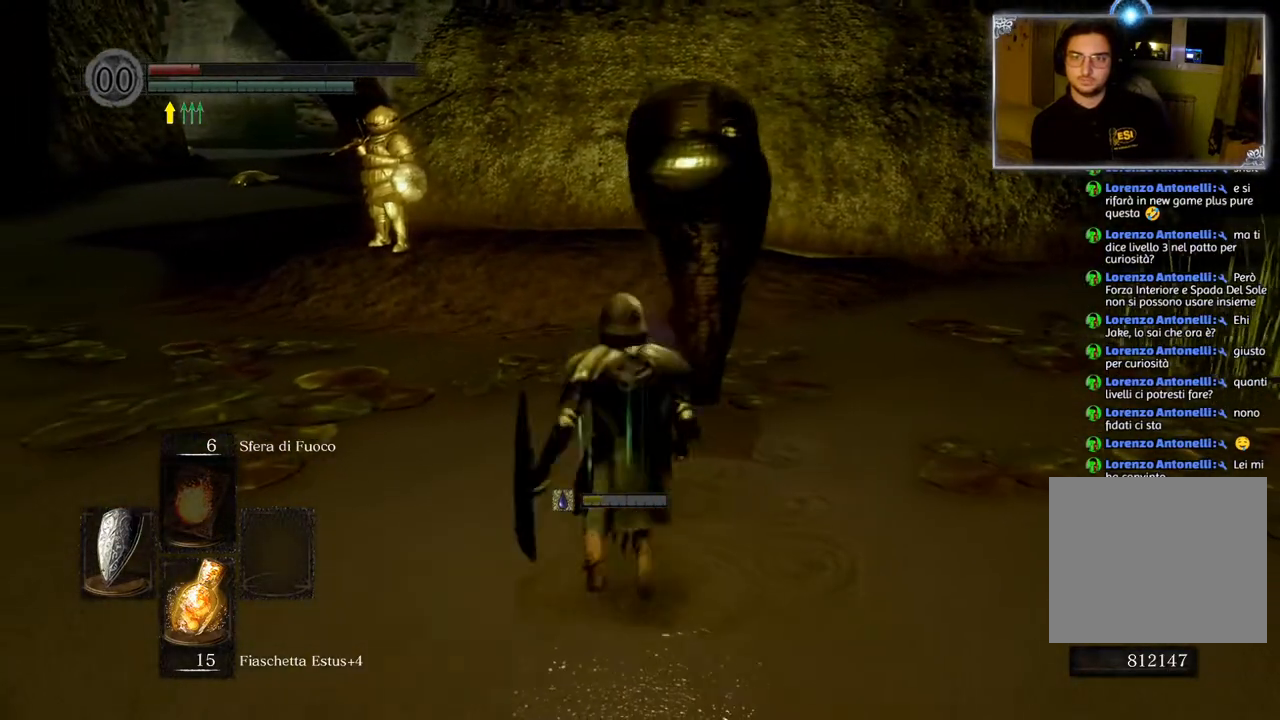
{"buttons": [], "left_stick": "center", "right_stick": "center", "events": [[417, "left_stick", "center"]]}
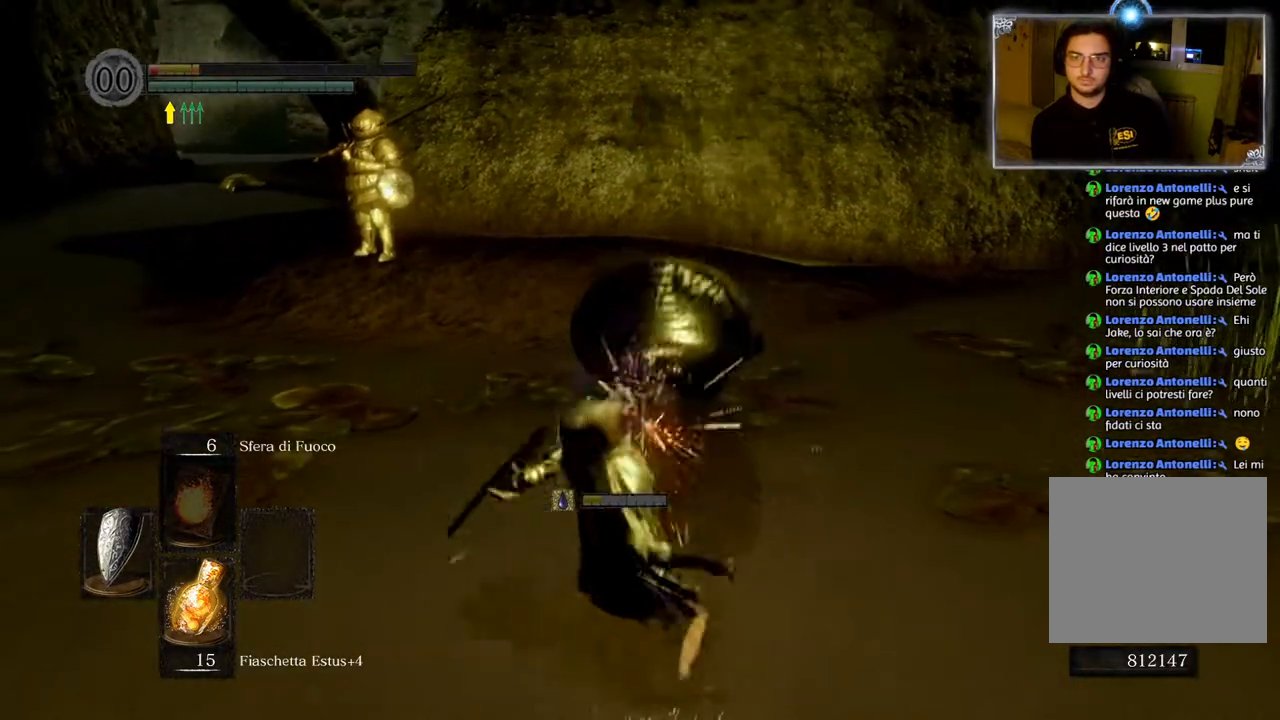
{"buttons": [], "left_stick": "down", "right_stick": "center", "events": [[283, "left_stick", "down"]]}
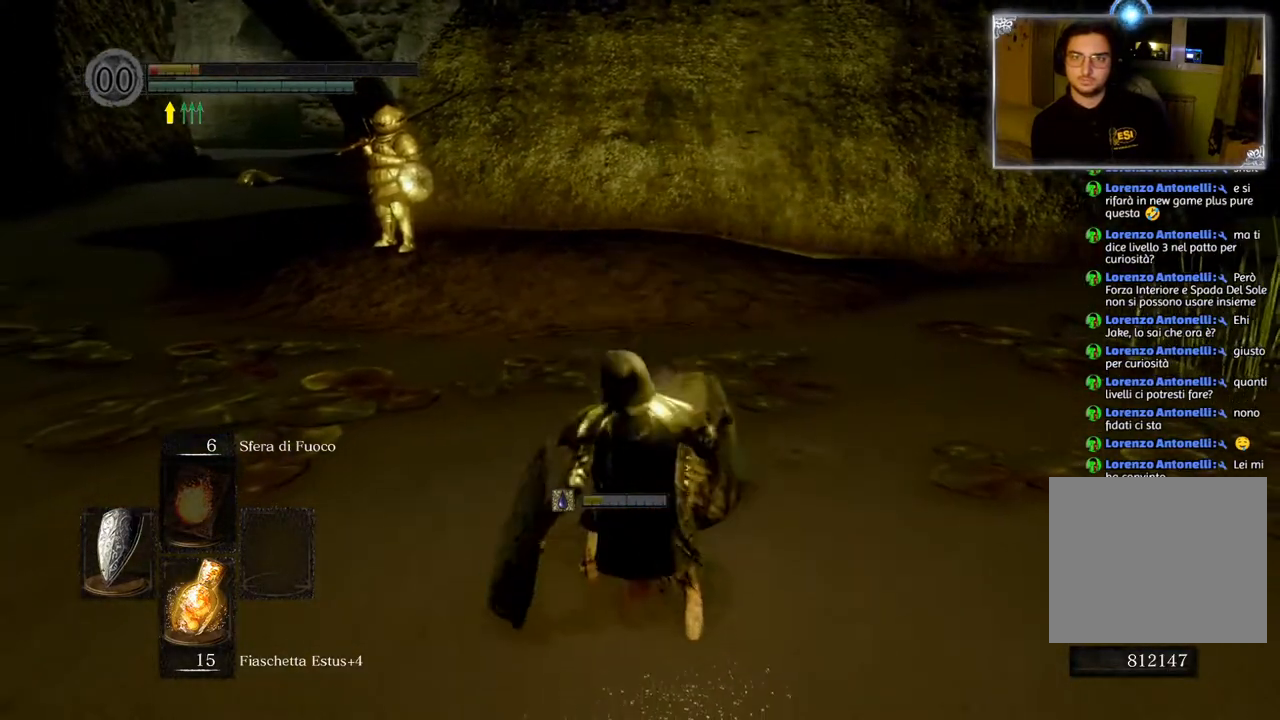
{"buttons": [], "left_stick": "up", "right_stick": "center", "events": [[250, "left_stick", "center"], [383, "left_stick", "up"]]}
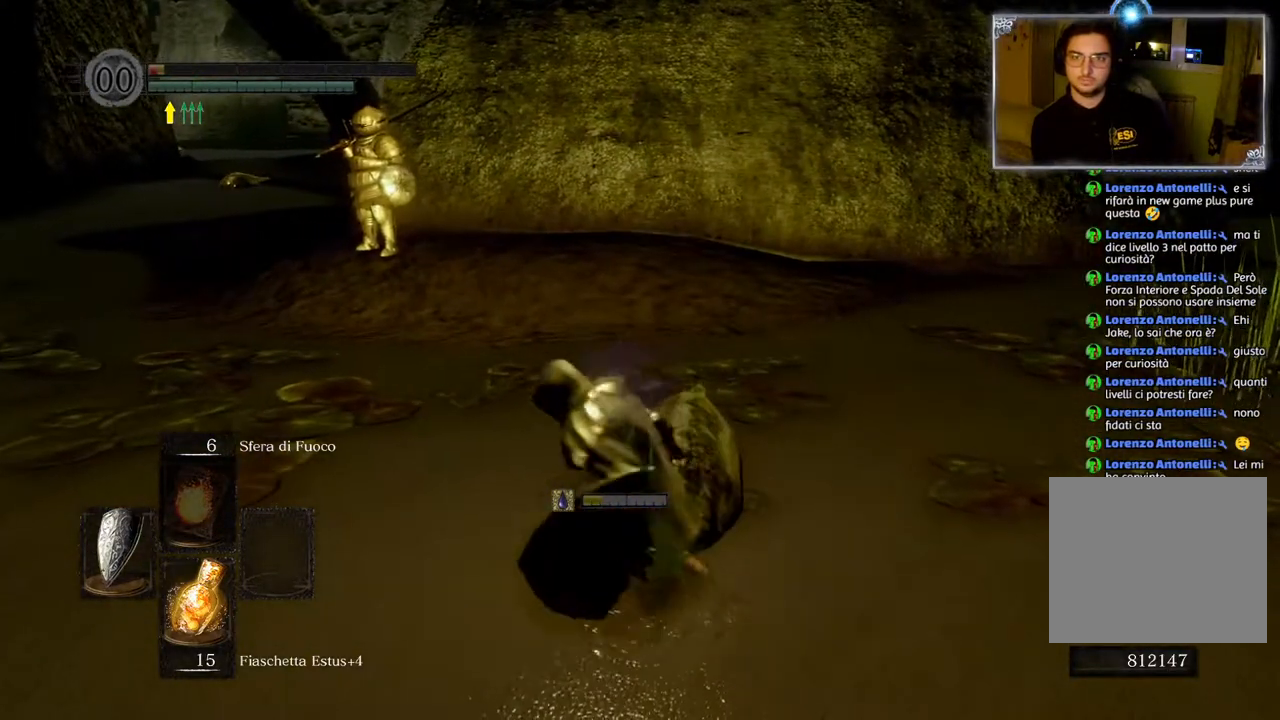
{"buttons": [], "left_stick": "center", "right_stick": "center", "events": [[250, "left_stick", "center"]]}